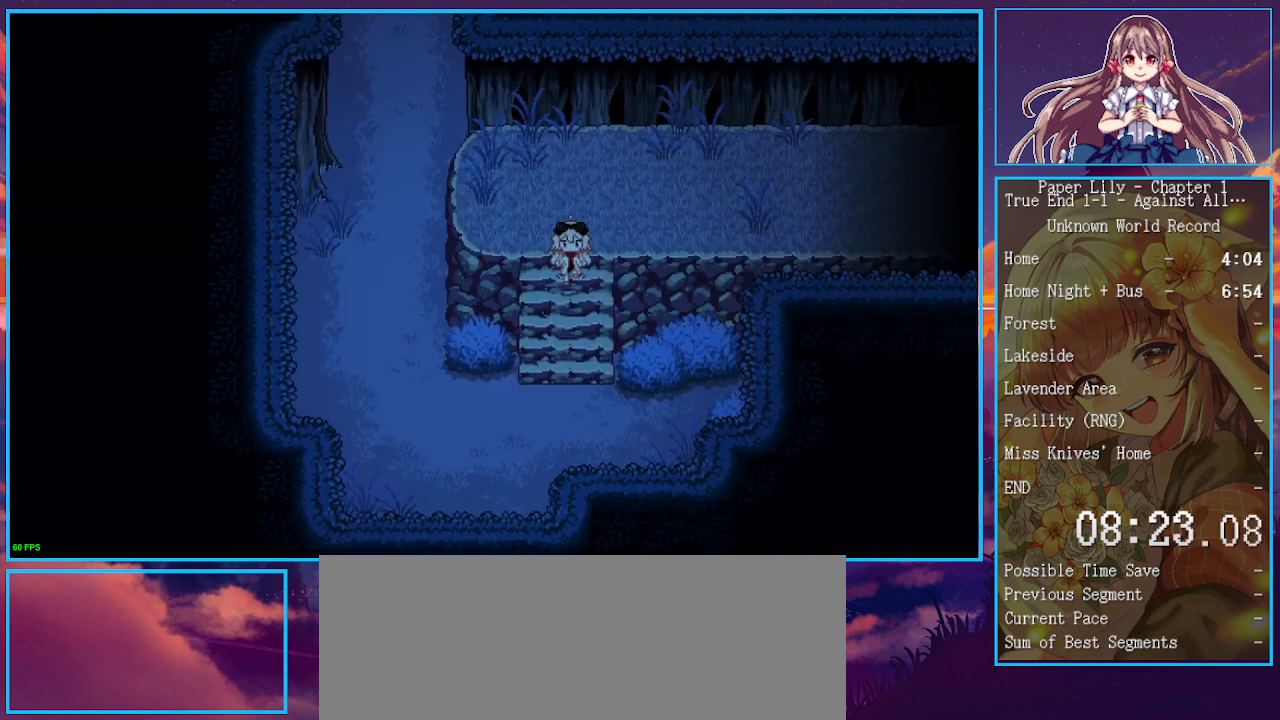
Gameplay with keyboard; each line is a JSON object with the keys held at the frame after it. "events" lists presses ("down") and releases ("up") of ".", "/", "0", "1", "2", "3", "4", "5", "6", "7", "8", "9", "a", "alt_l", "alt_r", "b", "backspace", "c", "caps_lock", "comma", "ctrl_l", "ctrl_r", "d", "down", "e", "equals", "escape", "f", "f1", "f10", "f11", "f12", "f2", "f3", "f4", "f5", "f6", "f7", "f8", "f9", "g", "h", "i", "j", "k", "l", "lbracket", "left", "m", "minus", "n", "o", "p", "q", "quote", "r", "rbracket", "return", "right", "s", "semicolon", "shift_l", "shift_r", "space", "super", "t", "tab", "tilde", "u", "up", "v", "w", "x", "y" and "z" between this image and that frame as [ms after this image, input, new state], when the widget could be followed in between. No other keys are recorded. Mouse input is not recorded.
{"keys": ["left", "shift_l", "x"], "events": [[333, "left", "down"], [500, "down", "up"]]}
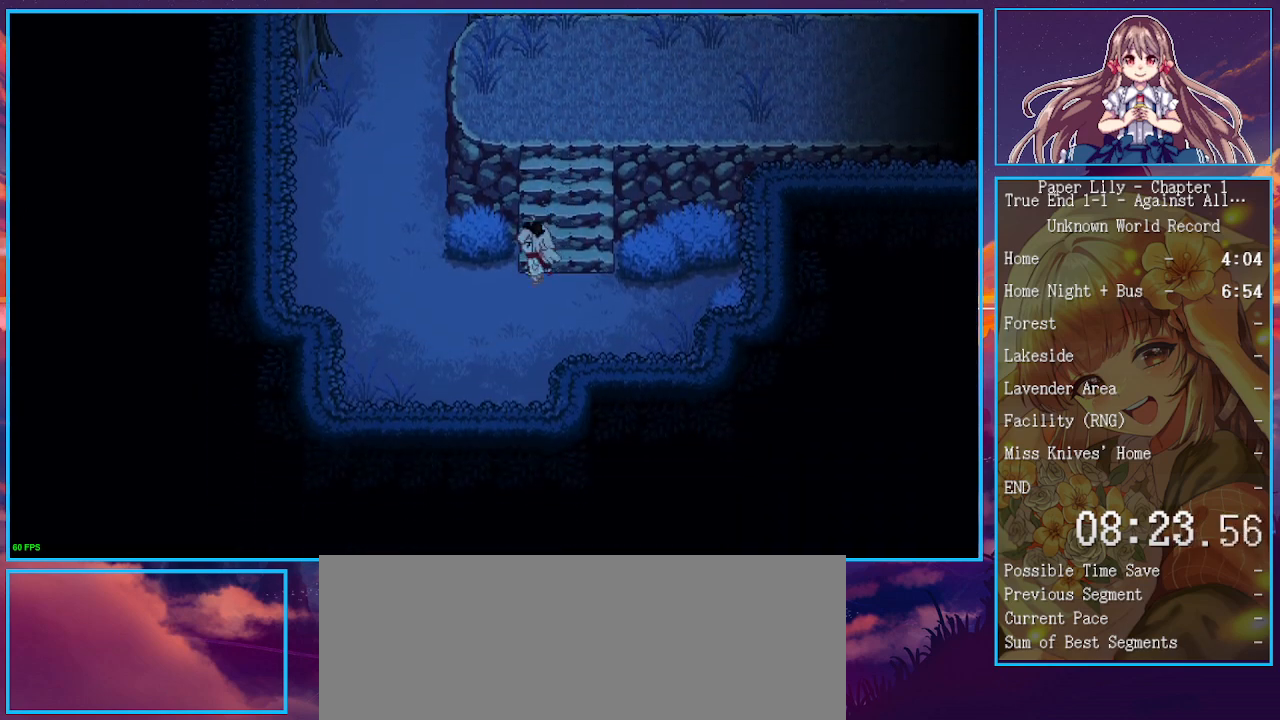
{"keys": ["shift_l", "up", "x"], "events": [[167, "up", "down"], [300, "left", "up"]]}
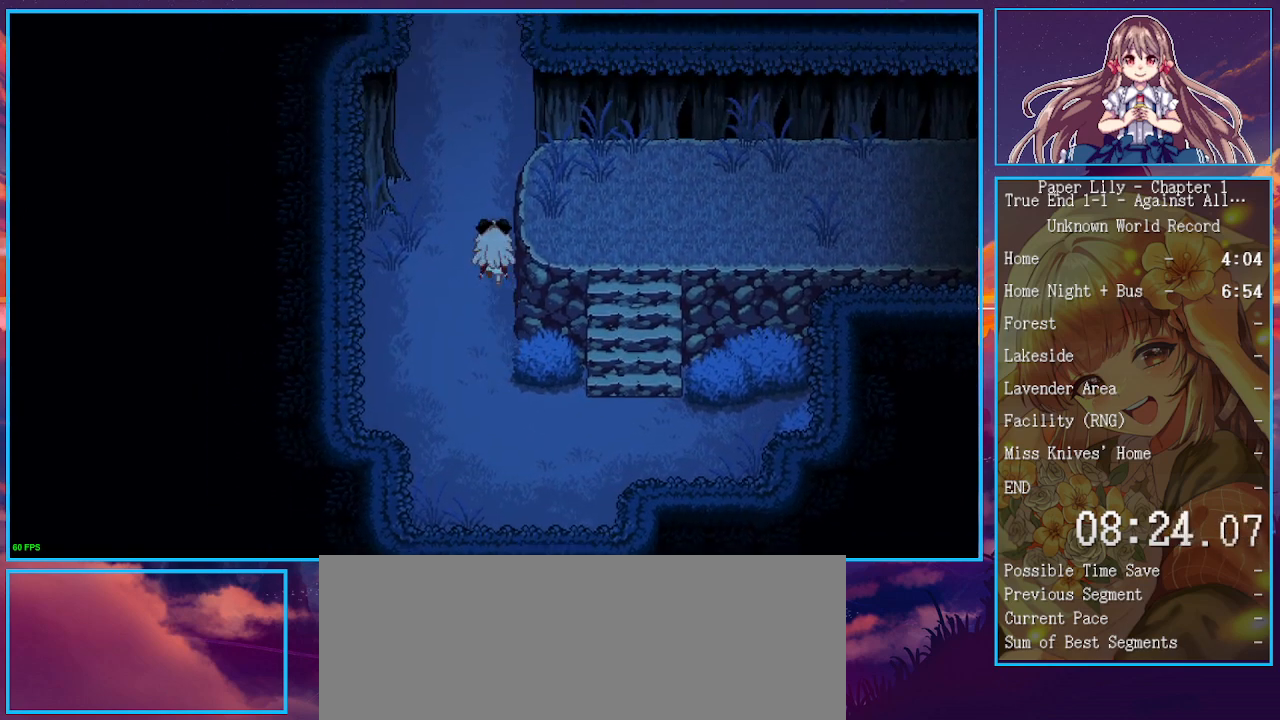
{"keys": ["shift_l", "up", "x"], "events": []}
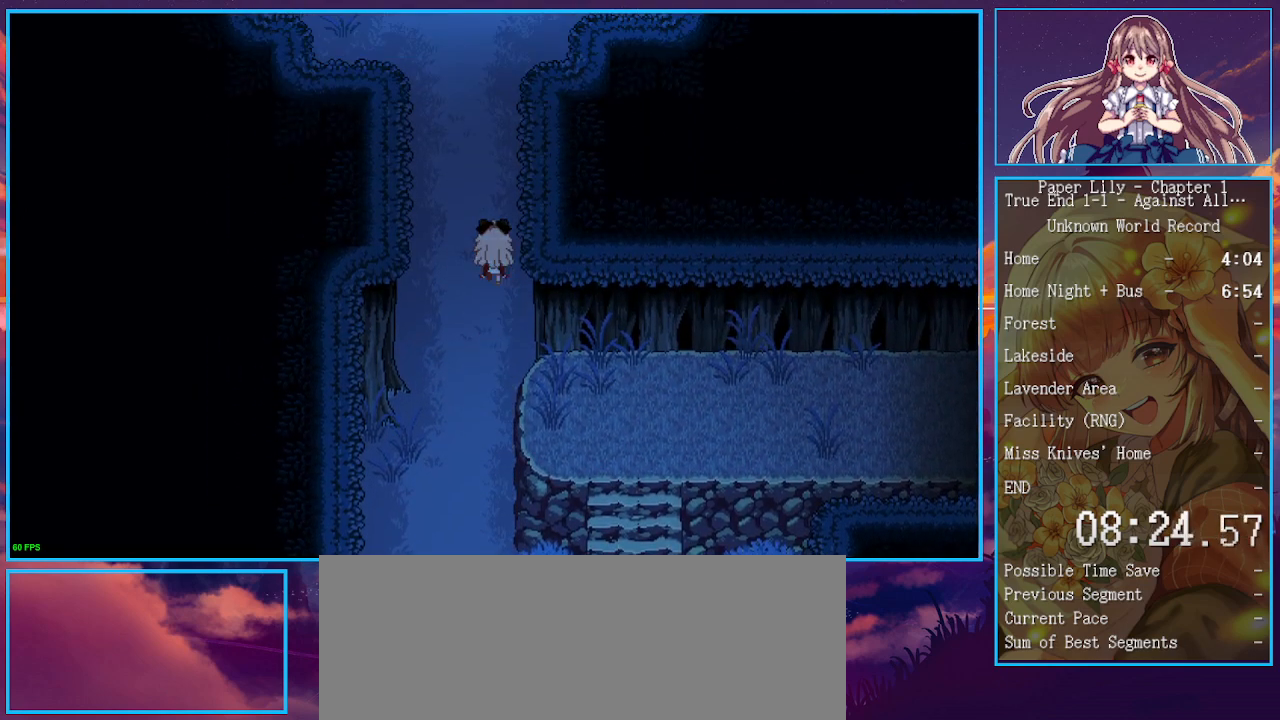
{"keys": ["shift_l", "up", "x"], "events": []}
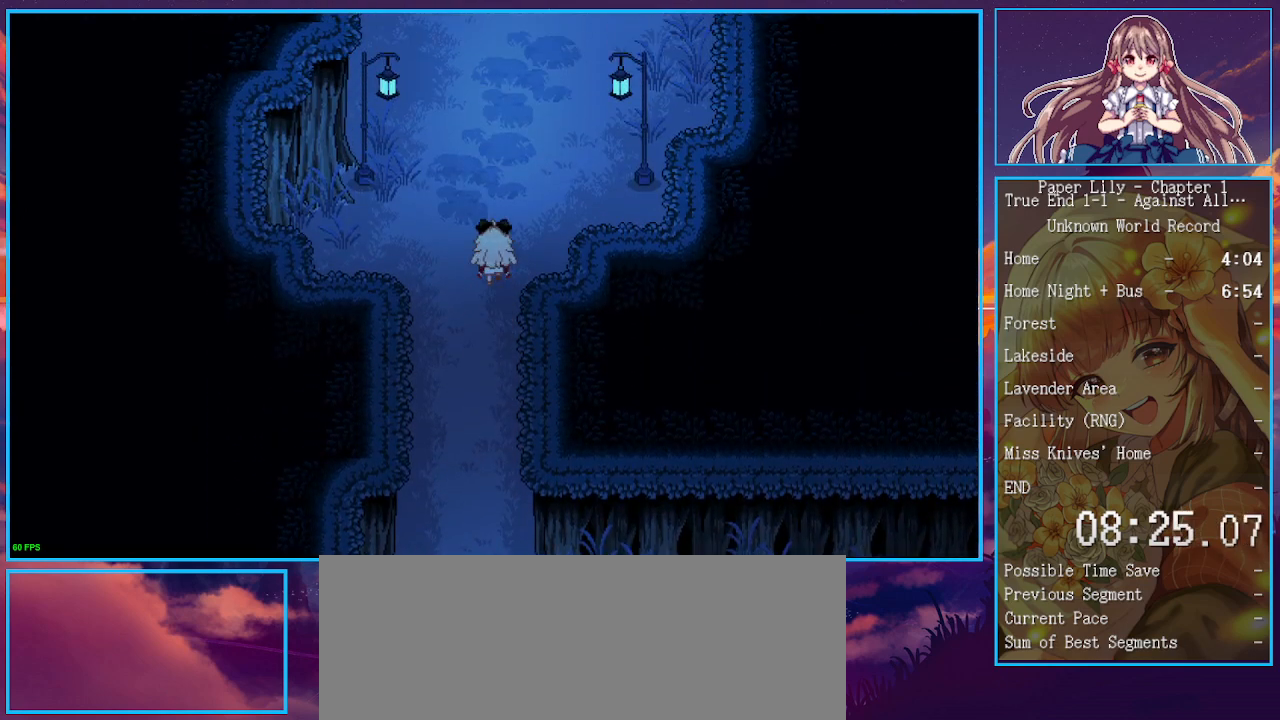
{"keys": ["shift_l", "up", "x"], "events": []}
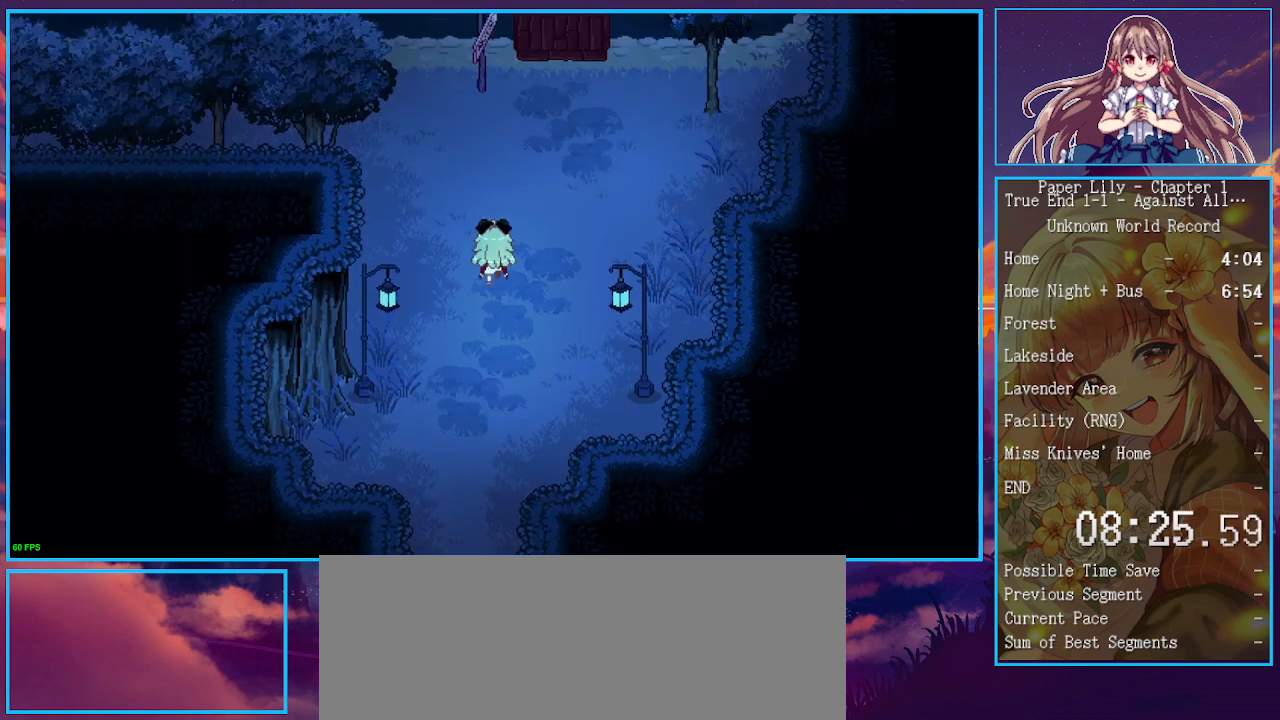
{"keys": ["right", "shift_l", "up", "x"], "events": [[433, "right", "down"]]}
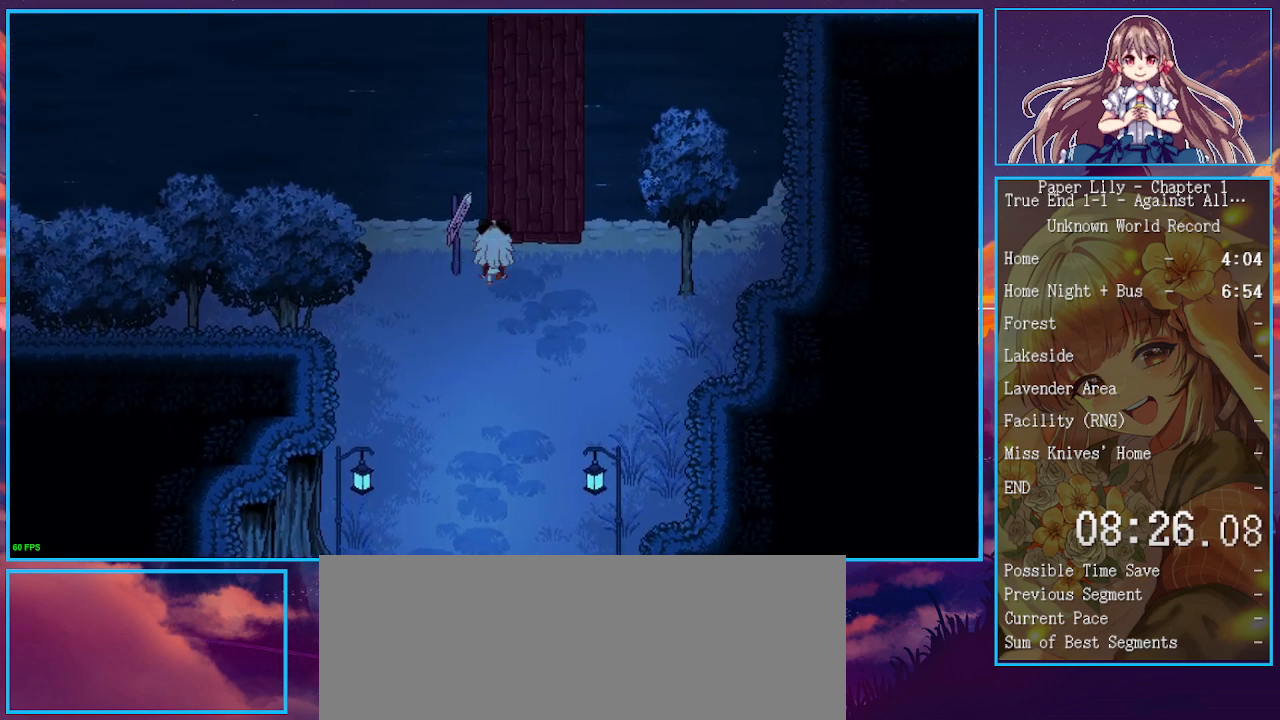
{"keys": ["shift_l", "up", "x"], "events": [[100, "right", "up"]]}
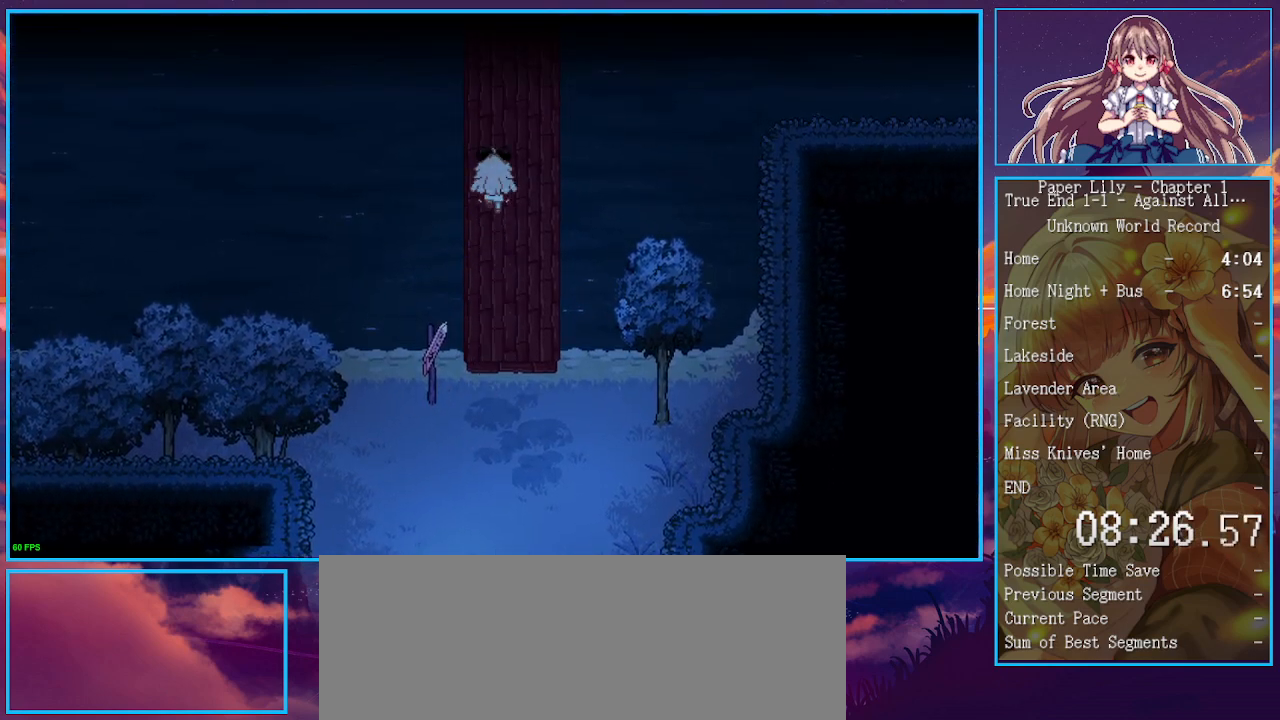
{"keys": ["shift_l", "up", "x"], "events": []}
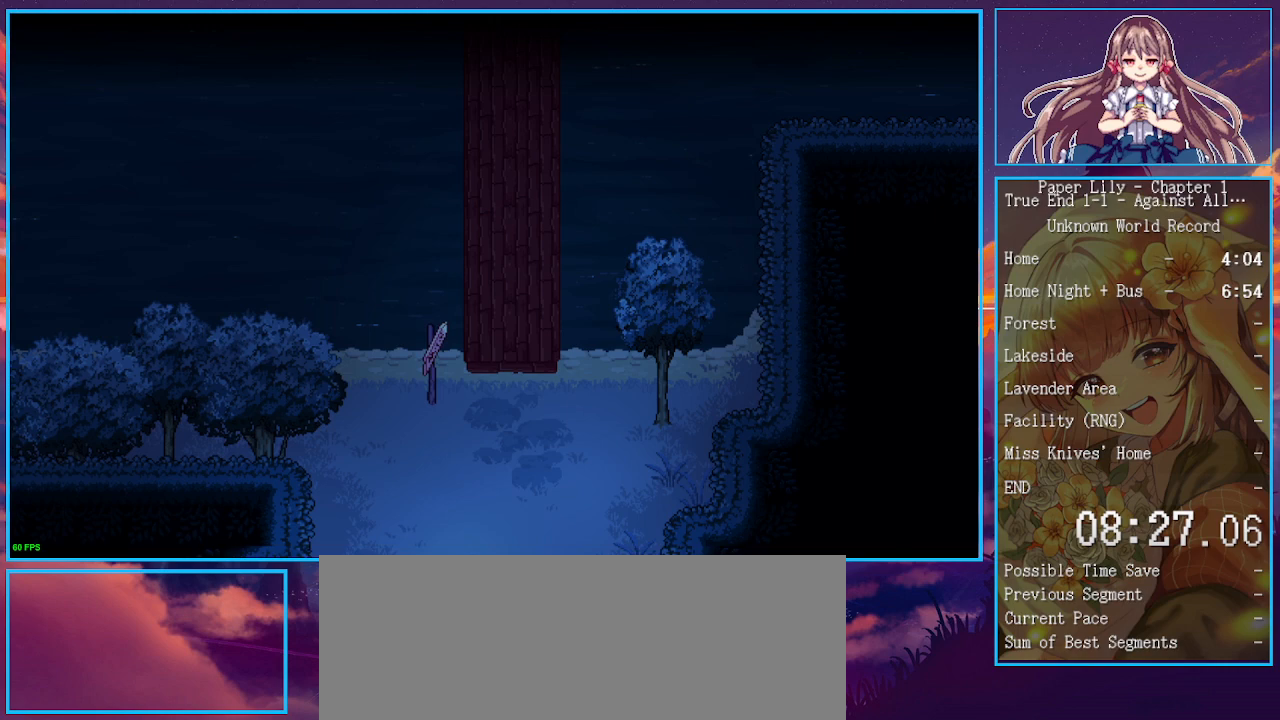
{"keys": ["shift_l", "up", "x"], "events": [[133, "z", "down"], [300, "z", "up"], [367, "z", "down"], [467, "z", "up"]]}
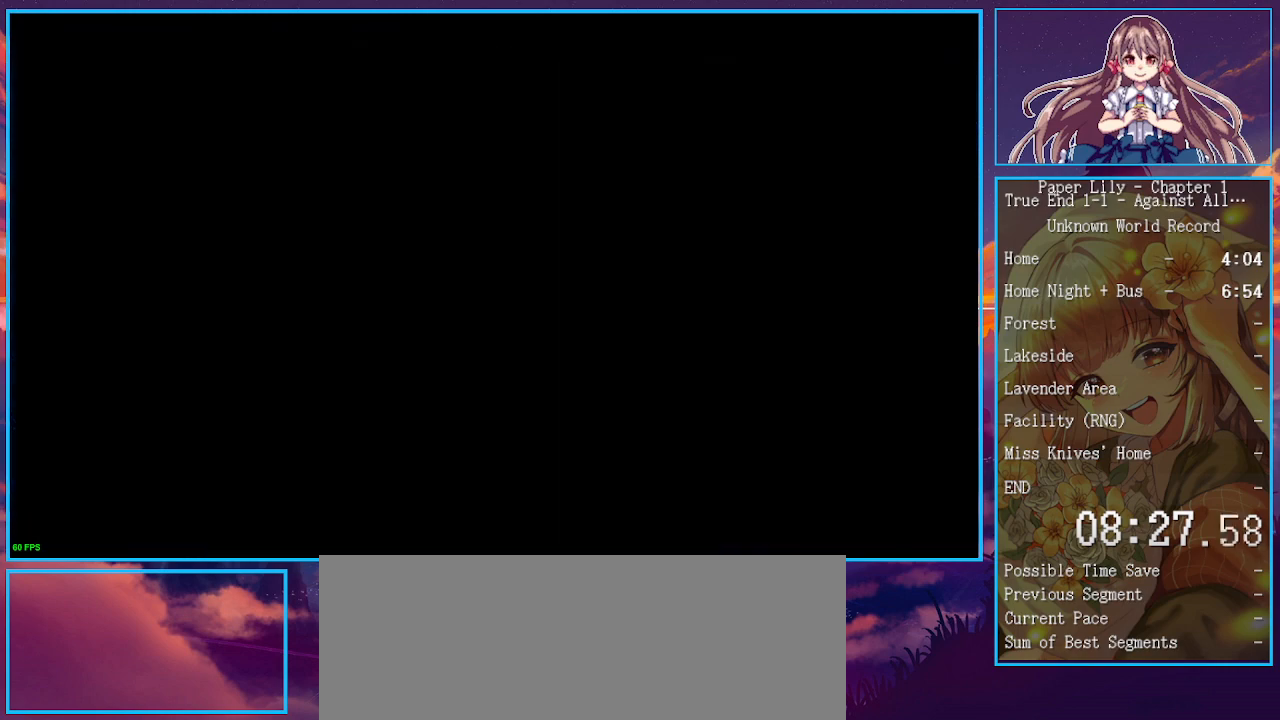
{"keys": ["shift_l", "up", "x"], "events": [[67, "z", "down"], [200, "z", "up"], [300, "z", "down"], [400, "z", "up"]]}
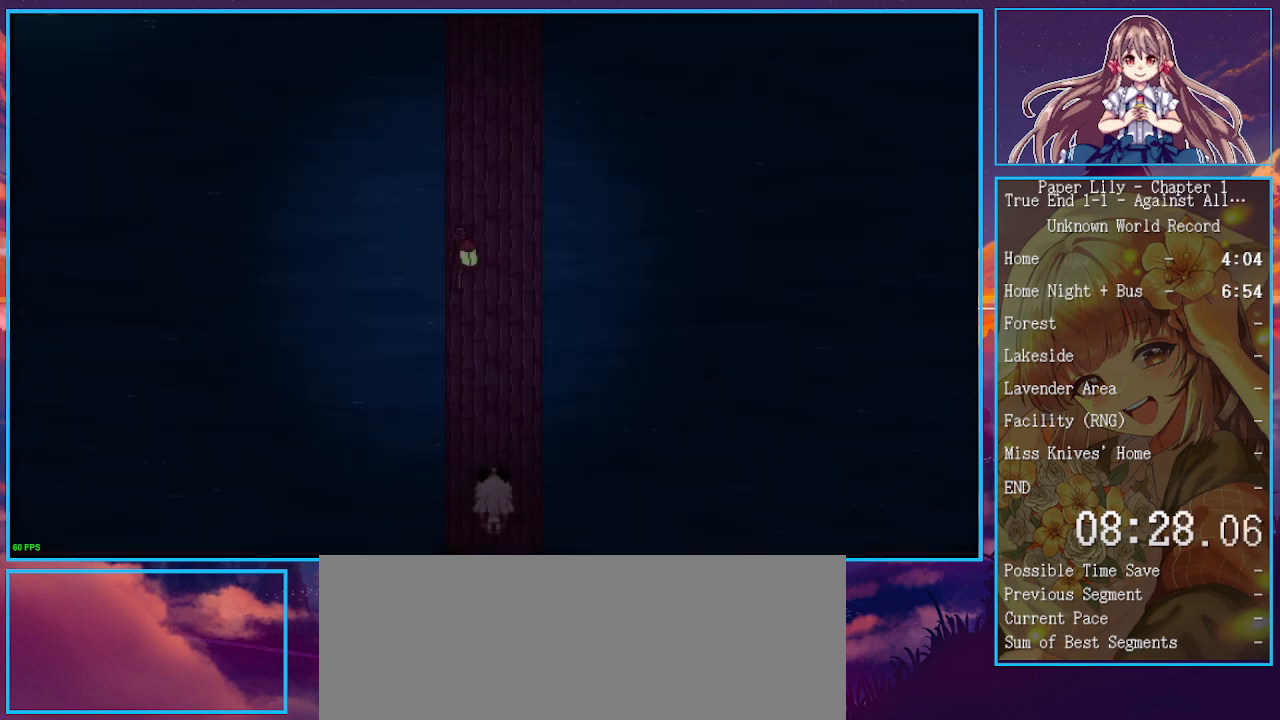
{"keys": ["shift_l", "up", "x", "z"], "events": [[33, "z", "down"], [133, "z", "up"], [233, "z", "down"], [333, "z", "up"], [467, "z", "down"]]}
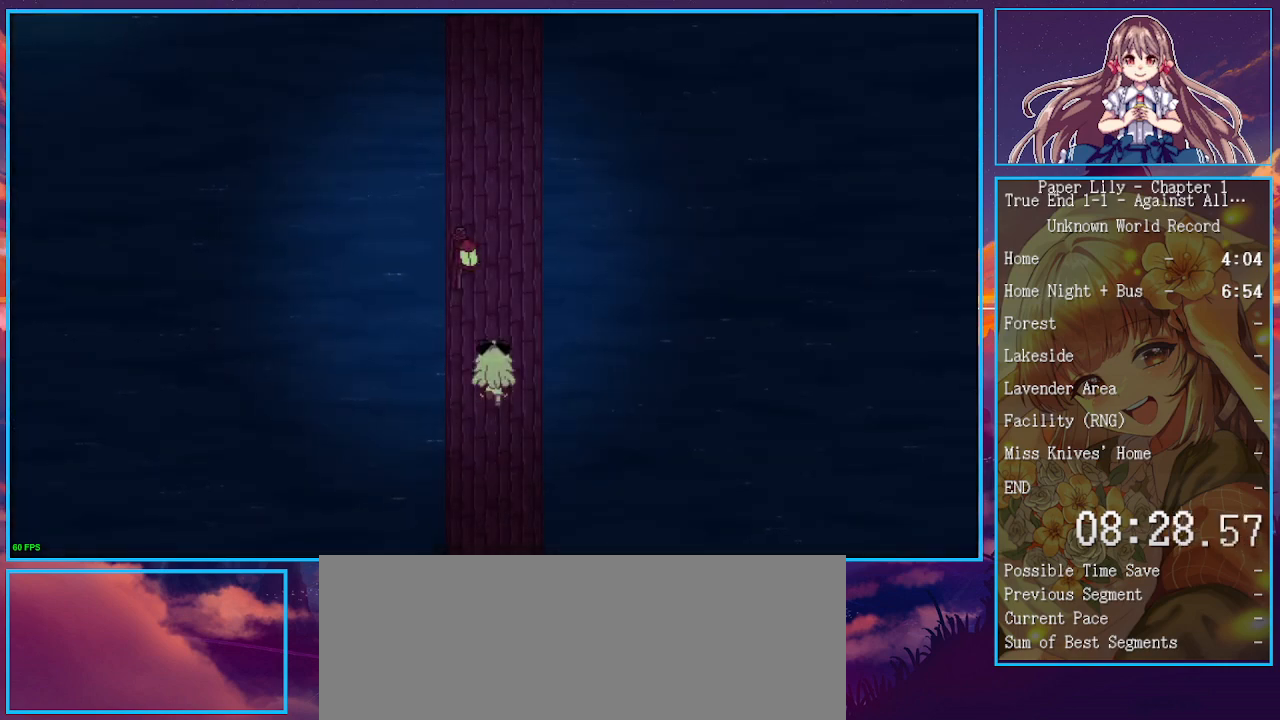
{"keys": ["shift_l", "up", "x", "z"], "events": [[67, "z", "up"], [200, "z", "down"], [300, "z", "up"], [433, "z", "down"]]}
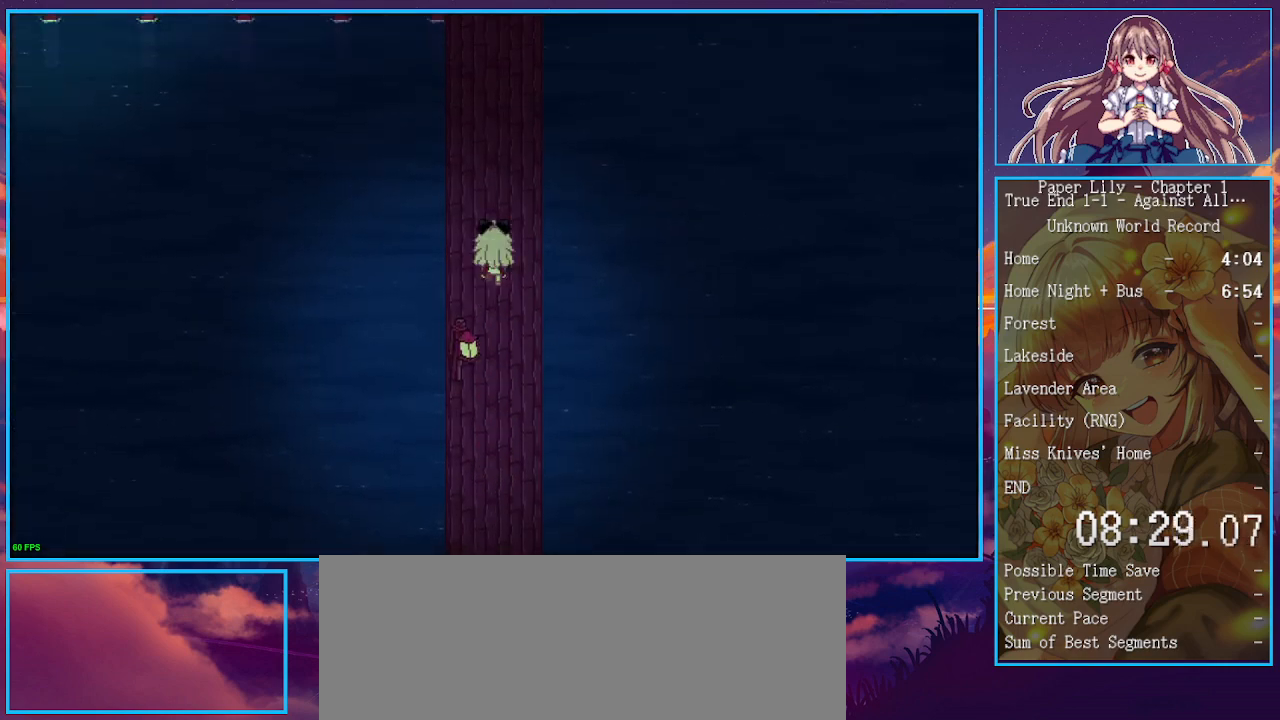
{"keys": ["shift_l", "up", "x"], "events": [[33, "z", "up"], [167, "z", "down"], [267, "z", "up"], [400, "z", "down"], [500, "z", "up"]]}
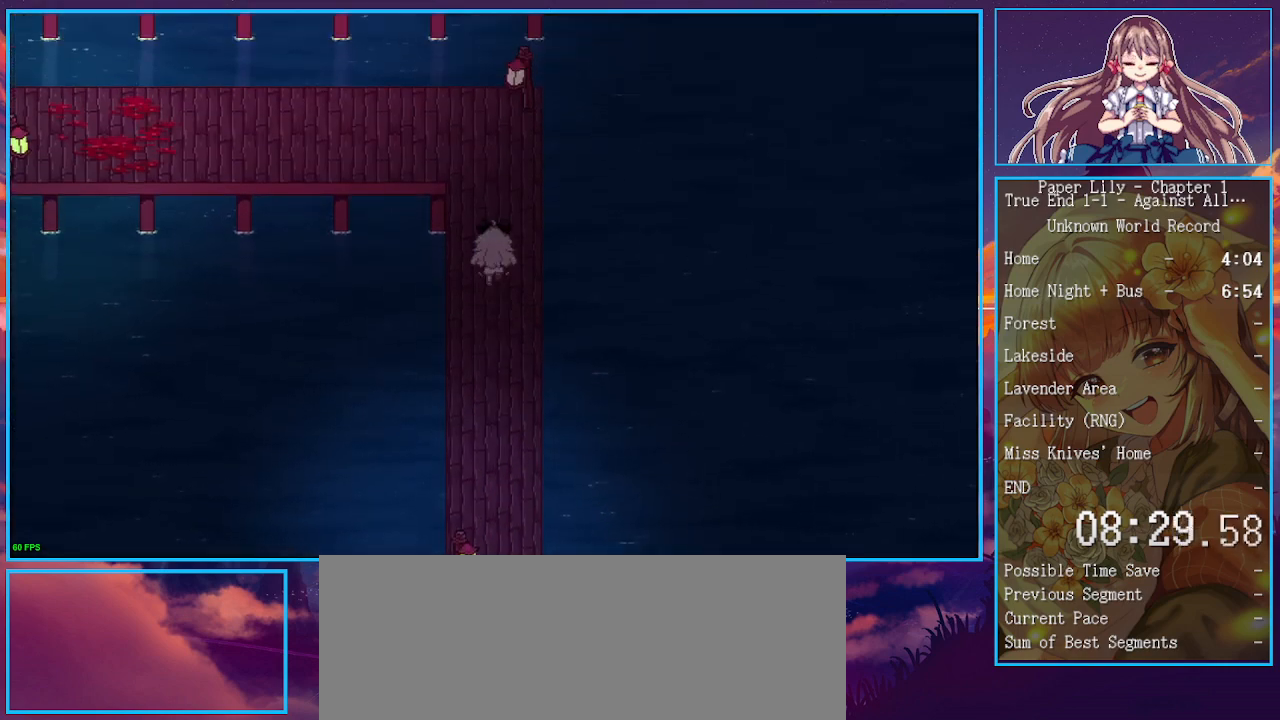
{"keys": ["left", "shift_l", "up", "x", "z"], "events": [[133, "z", "down"], [167, "left", "down"], [167, "z", "up"], [467, "z", "down"]]}
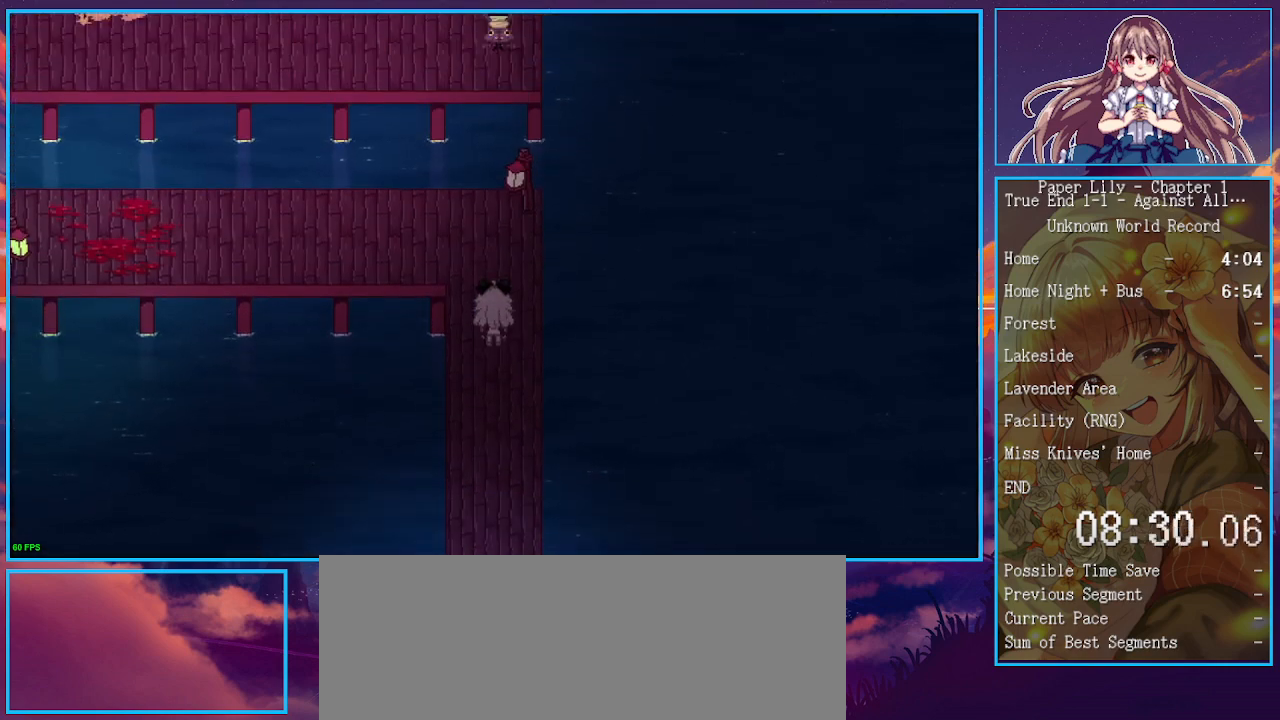
{"keys": ["shift_l", "up", "x", "z"], "events": [[67, "z", "up"], [133, "z", "down"], [200, "z", "up"], [233, "left", "up"], [333, "z", "down"], [367, "z", "up"], [467, "z", "down"]]}
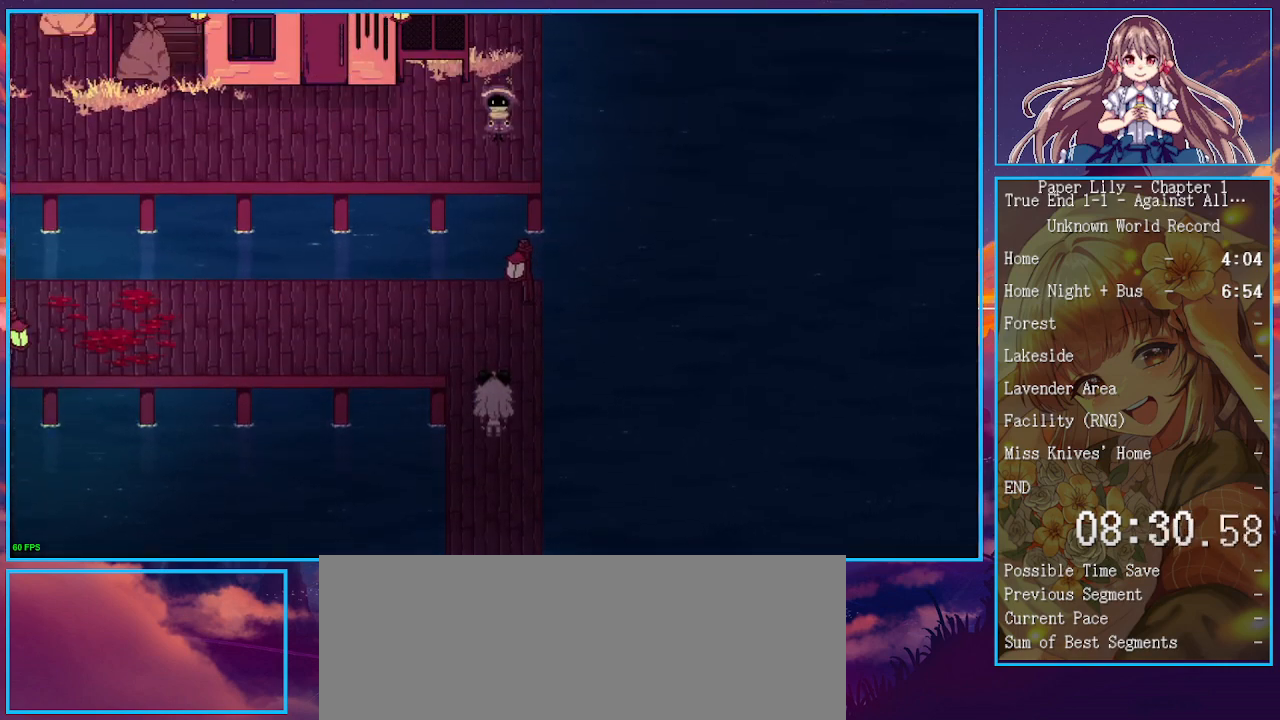
{"keys": ["shift_l", "up", "x"], "events": [[67, "z", "up"], [100, "z", "down"], [200, "z", "up"], [300, "z", "down"], [367, "z", "up"], [400, "z", "down"], [500, "z", "up"]]}
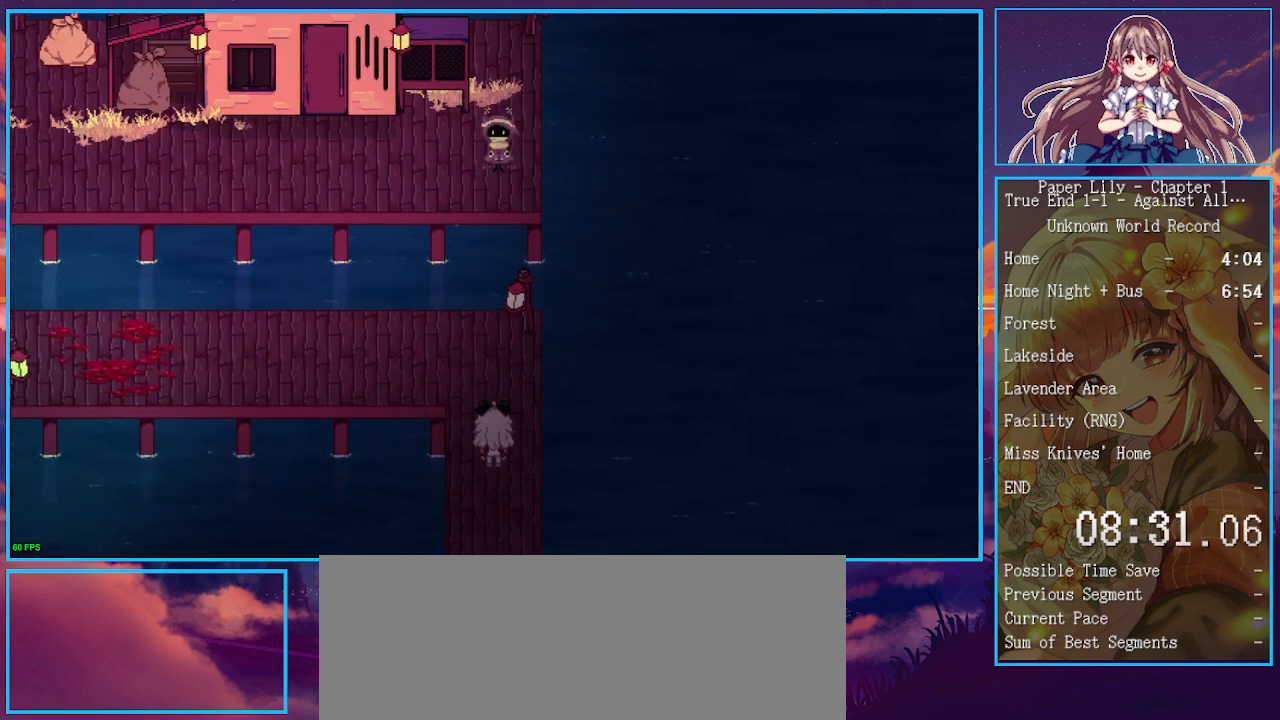
{"keys": ["shift_l", "up", "x", "z"], "events": [[33, "z", "down"], [133, "z", "up"], [167, "z", "down"], [267, "z", "up"], [333, "z", "down"], [400, "z", "up"], [467, "z", "down"]]}
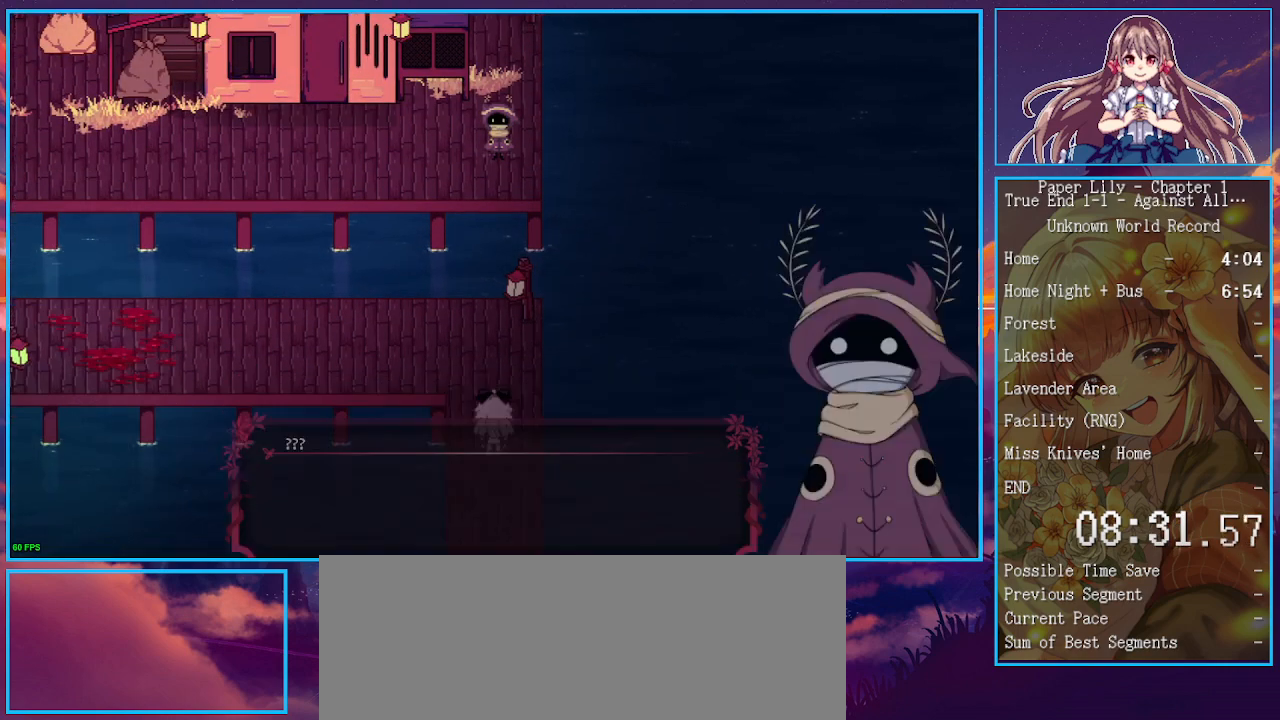
{"keys": ["shift_l", "up", "x"], "events": [[67, "return", "down"], [67, "z", "up"], [133, "return", "up"], [133, "z", "down"], [200, "return", "down"], [233, "z", "up"], [300, "return", "up"], [300, "z", "down"], [367, "z", "up"]]}
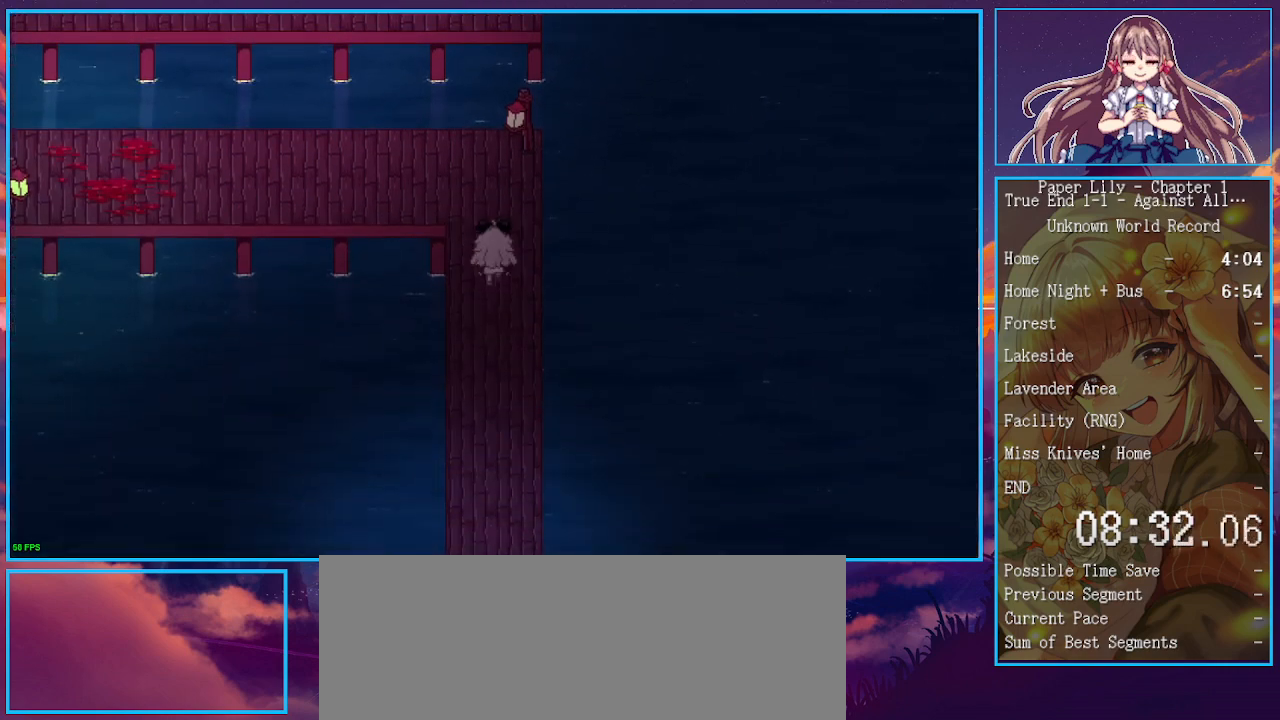
{"keys": ["left", "shift_l", "x", "z"], "events": [[100, "left", "down"], [300, "z", "down"], [333, "up", "up"], [400, "z", "up"], [500, "z", "down"]]}
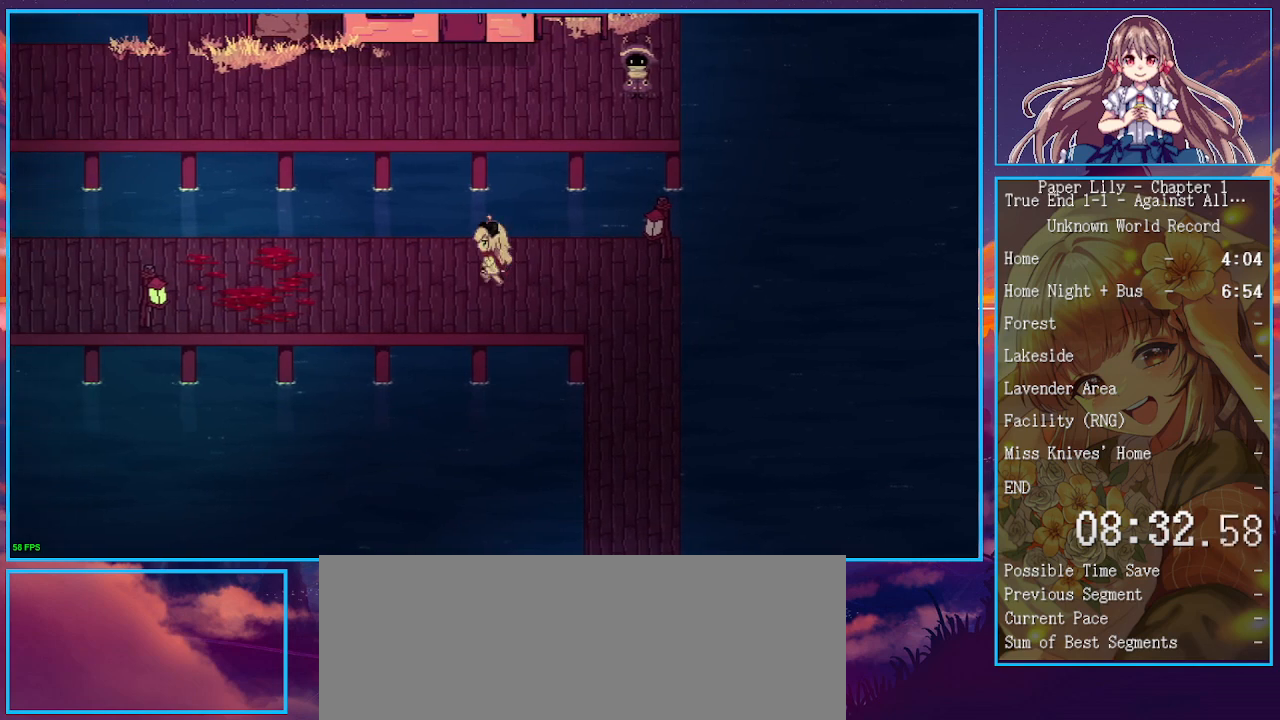
{"keys": ["left", "shift_l", "x"], "events": [[67, "z", "up"], [167, "z", "down"], [267, "z", "up"], [367, "z", "down"], [467, "z", "up"]]}
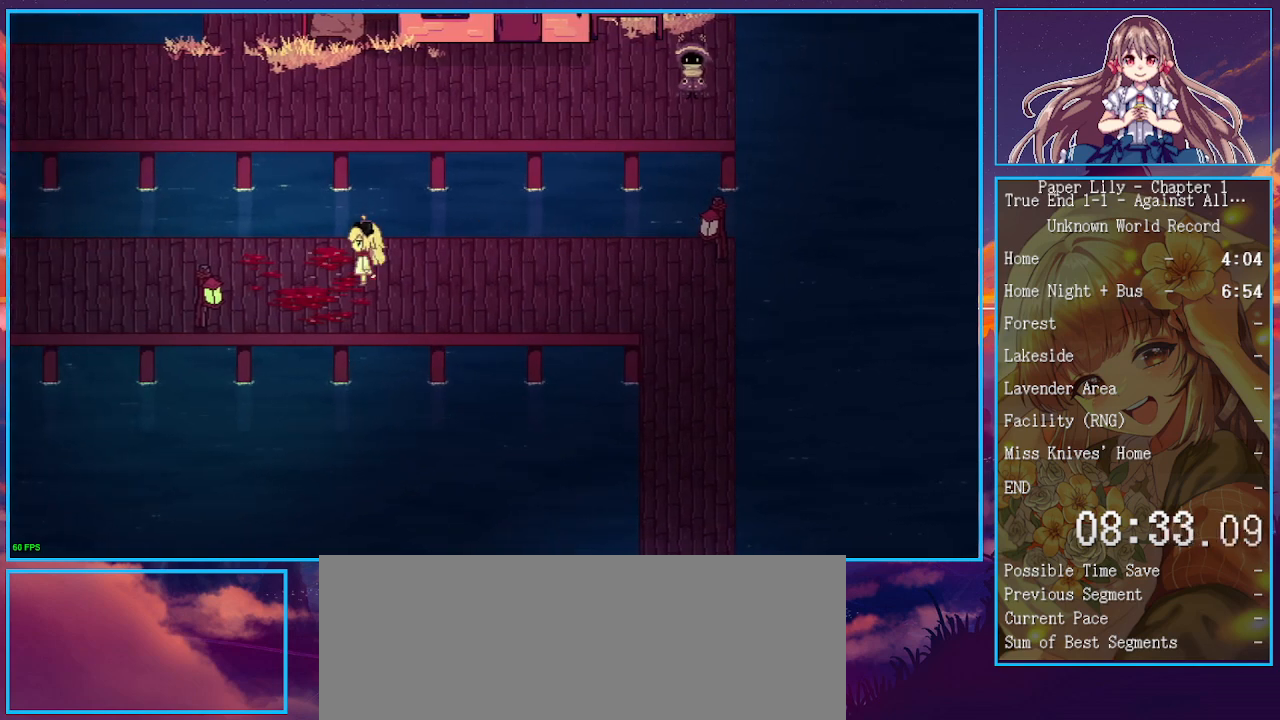
{"keys": ["return", "shift_l", "x"], "events": [[67, "z", "down"], [100, "z", "up"], [200, "left", "up"], [200, "z", "down"], [233, "return", "down"], [300, "return", "up"], [300, "z", "up"], [367, "return", "down"], [367, "z", "down"], [433, "return", "up"], [467, "return", "down"], [467, "z", "up"]]}
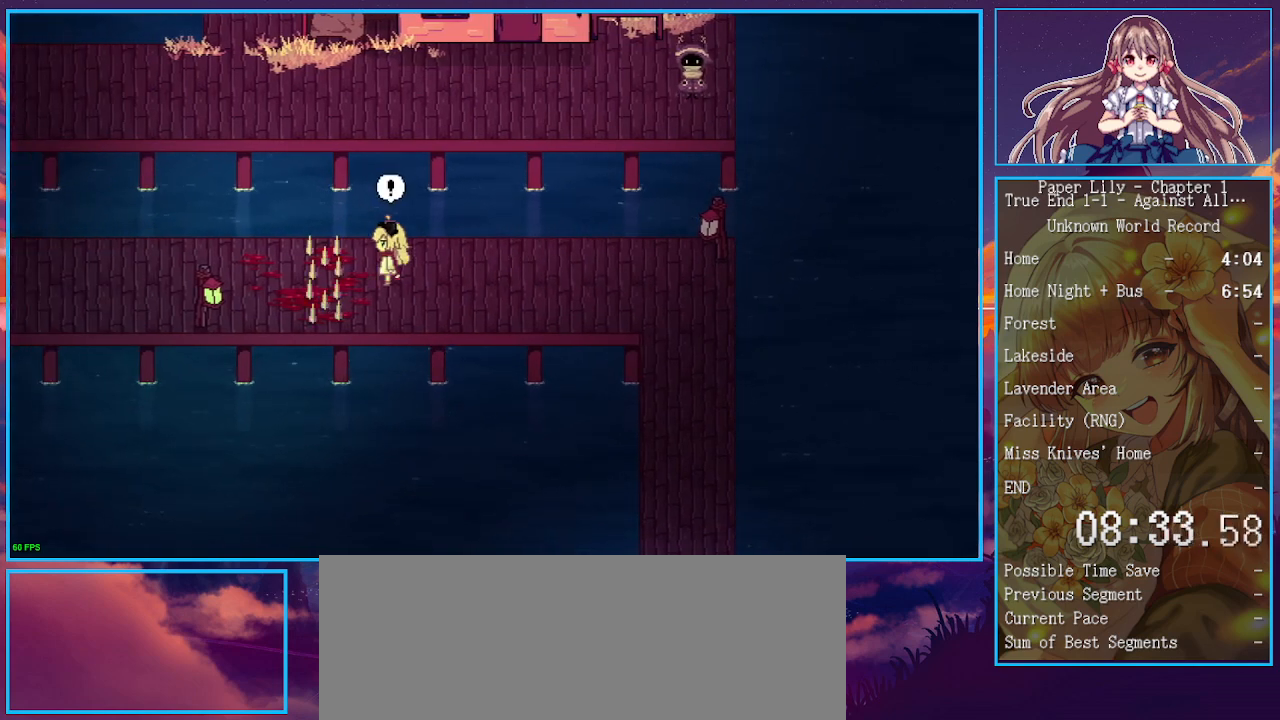
{"keys": ["shift_l", "x"], "events": [[33, "return", "up"], [67, "z", "down"], [100, "z", "up"], [167, "return", "down"], [200, "return", "up"], [267, "return", "down"], [267, "z", "down"], [300, "z", "up"], [367, "return", "up"], [400, "return", "down"], [400, "z", "down"], [500, "return", "up"], [500, "z", "up"]]}
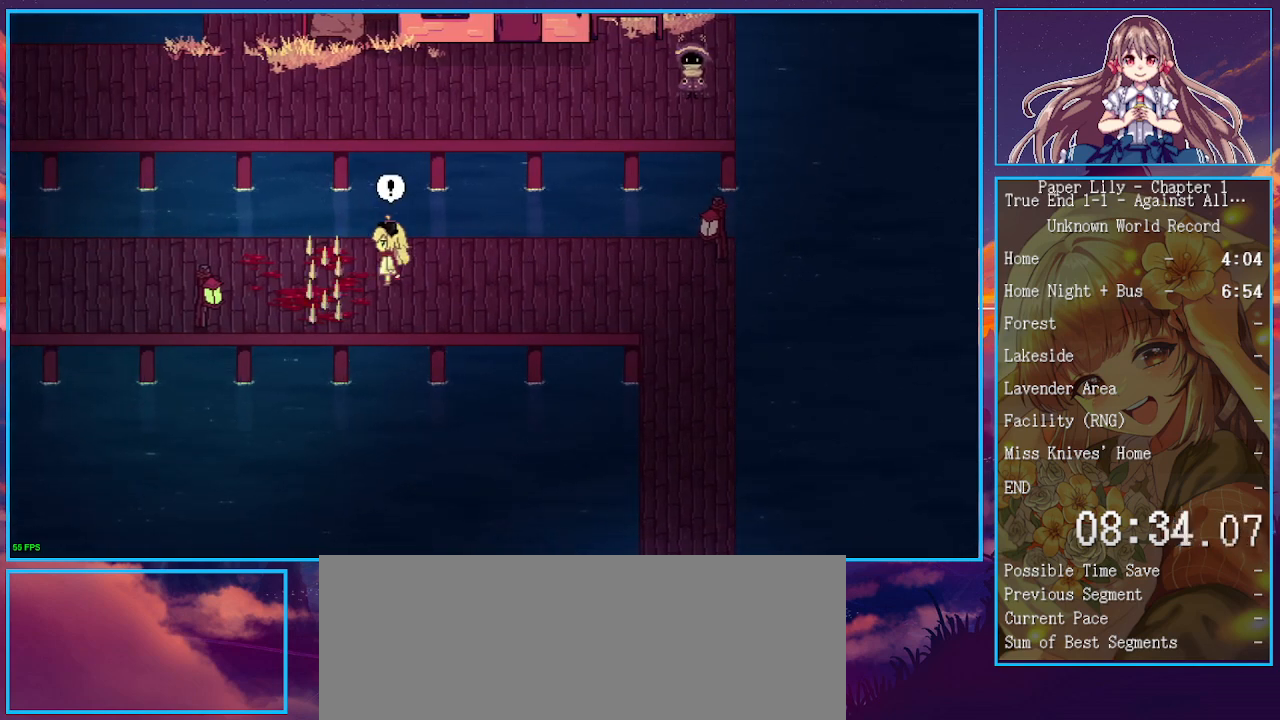
{"keys": ["shift_l", "x"], "events": [[33, "return", "down"], [100, "return", "up"], [100, "z", "down"], [133, "z", "up"], [167, "return", "down"], [233, "z", "down"], [267, "return", "up"], [333, "z", "up"]]}
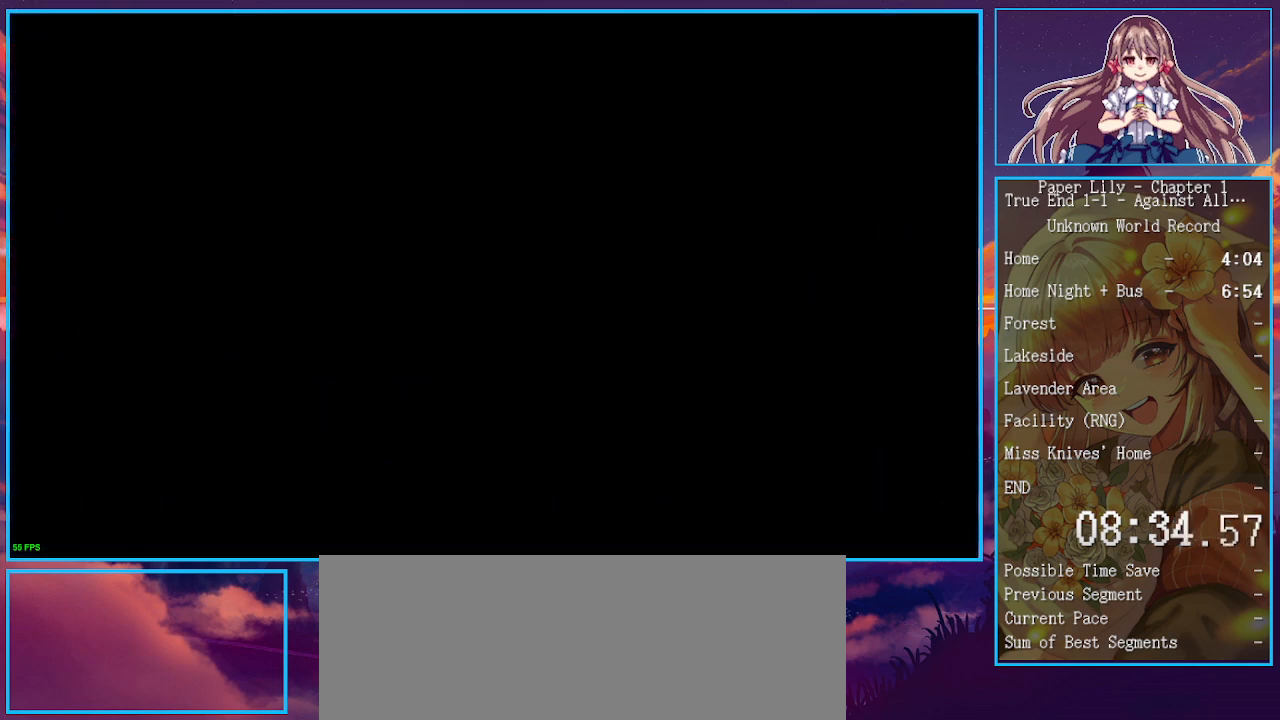
{"keys": ["shift_l", "x"], "events": []}
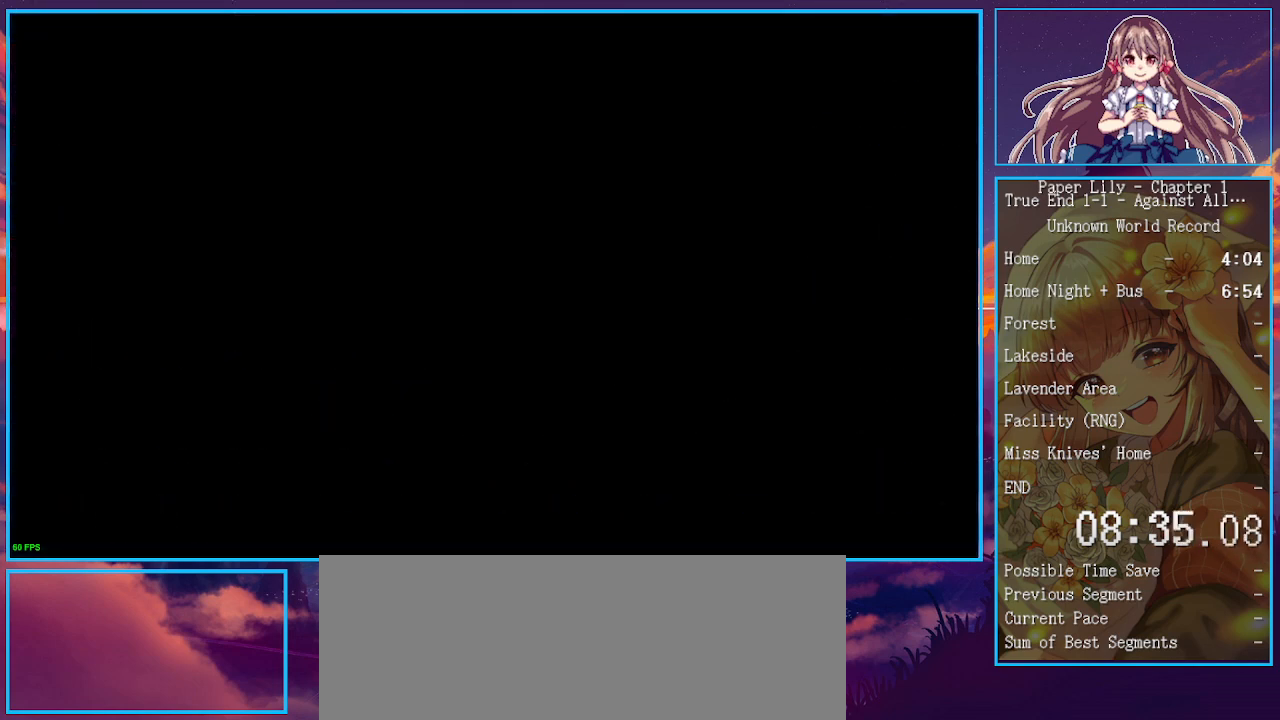
{"keys": ["shift_l", "x"], "events": [[167, "z", "down"], [267, "z", "up"], [400, "z", "down"], [433, "z", "up"]]}
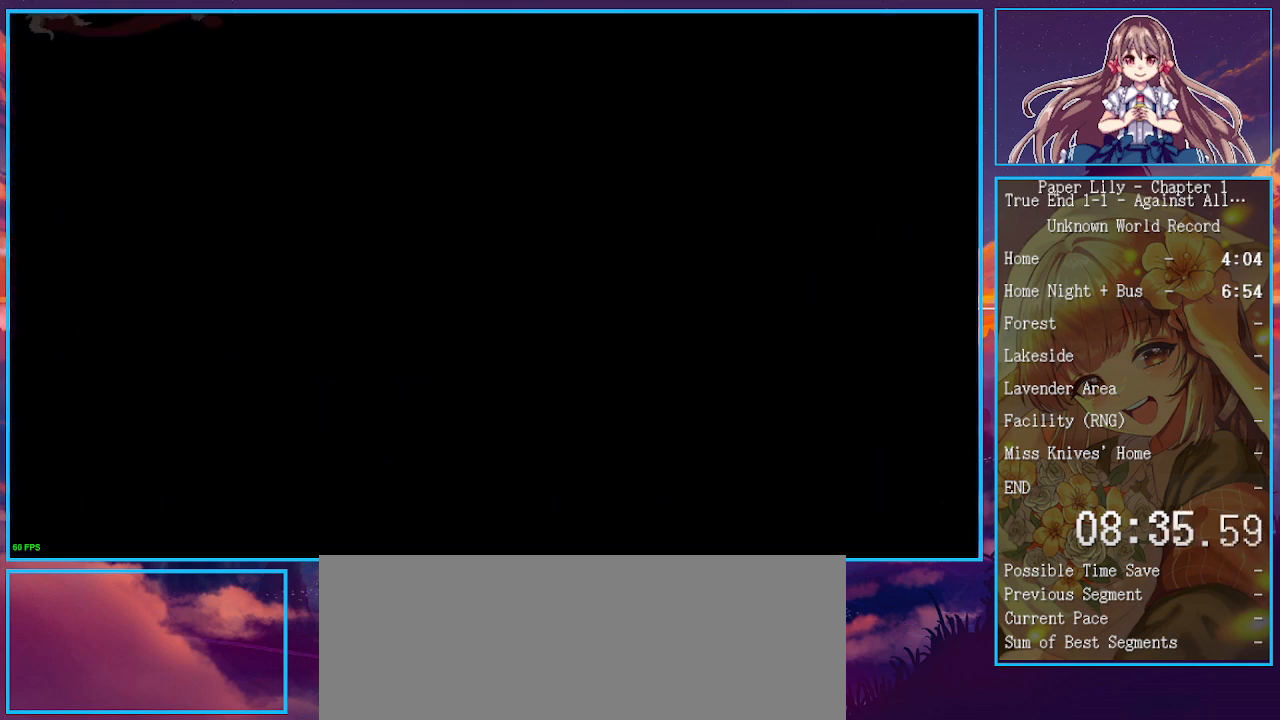
{"keys": ["shift_l", "x"], "events": [[33, "z", "down"], [100, "z", "up"], [233, "z", "down"], [267, "z", "up"], [367, "z", "down"], [467, "z", "up"]]}
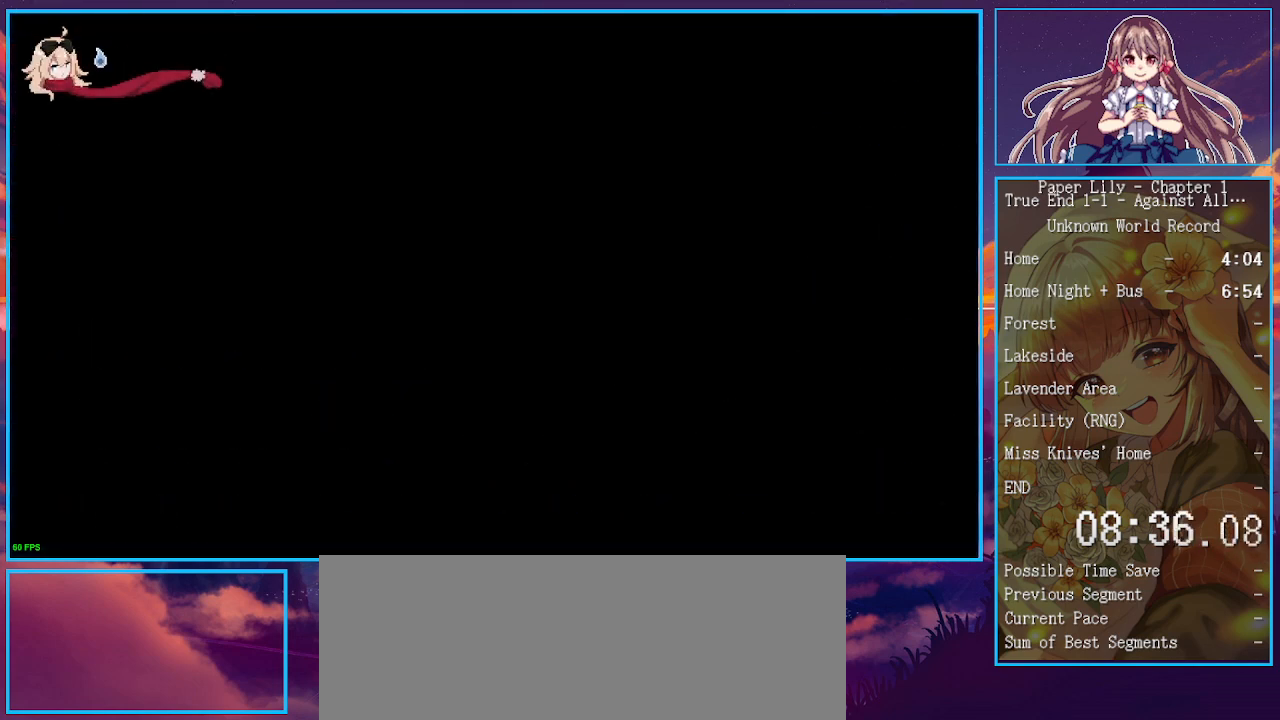
{"keys": ["shift_l", "x"], "events": [[67, "z", "down"], [133, "z", "up"], [233, "z", "down"], [333, "z", "up"]]}
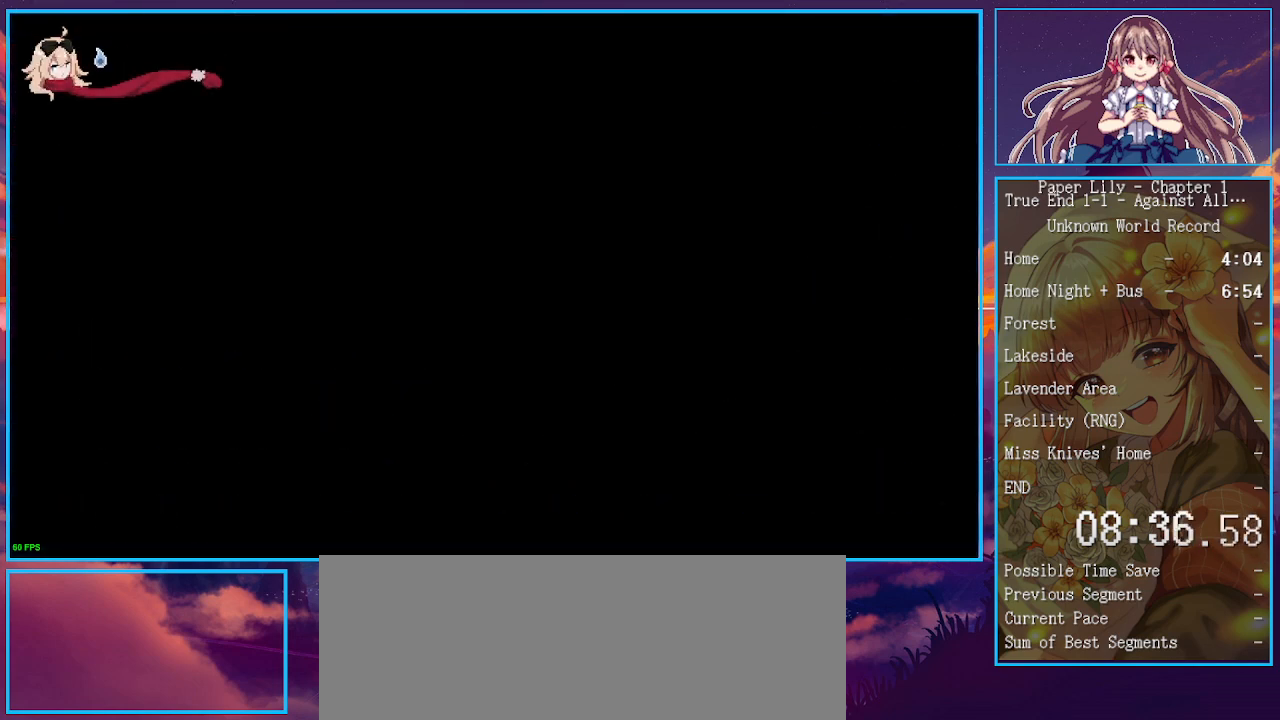
{"keys": ["shift_l", "x"], "events": [[33, "right", "down"], [100, "right", "up"], [200, "right", "down"], [267, "right", "up"], [400, "right", "down"], [500, "right", "up"]]}
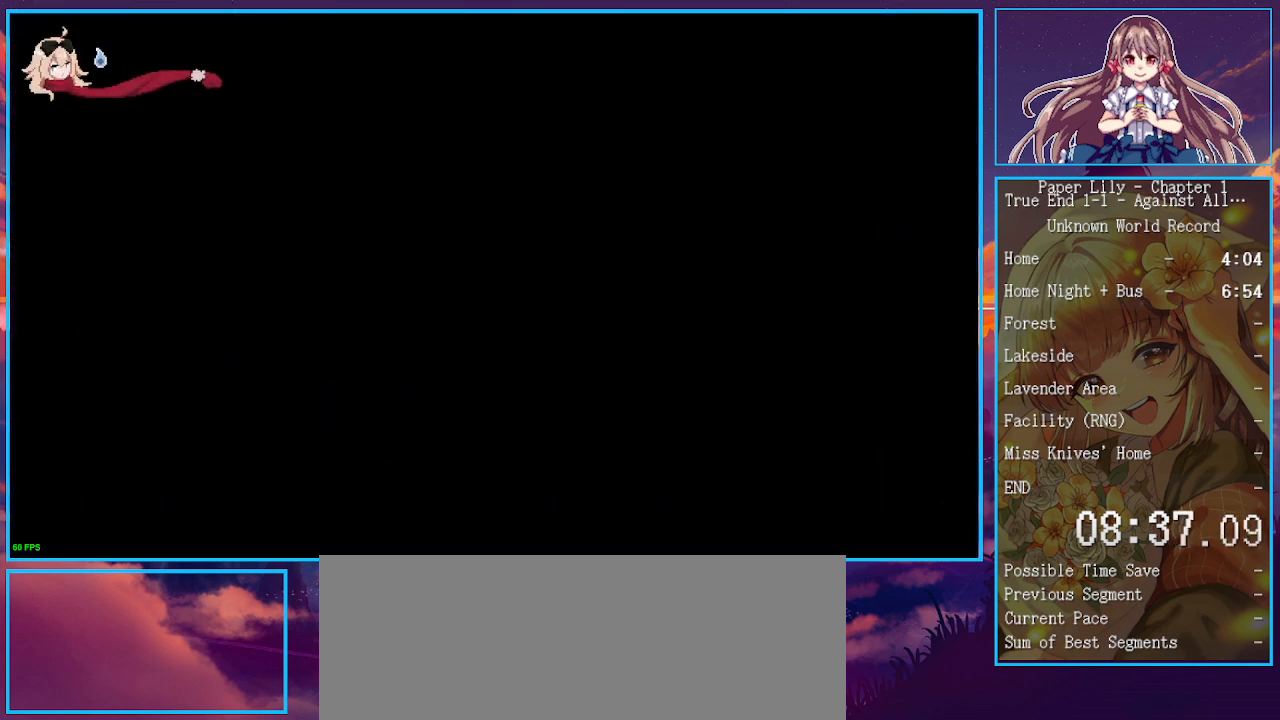
{"keys": ["right", "shift_l", "x"], "events": [[100, "right", "down"], [167, "right", "up"], [267, "right", "down"], [367, "right", "up"], [467, "right", "down"]]}
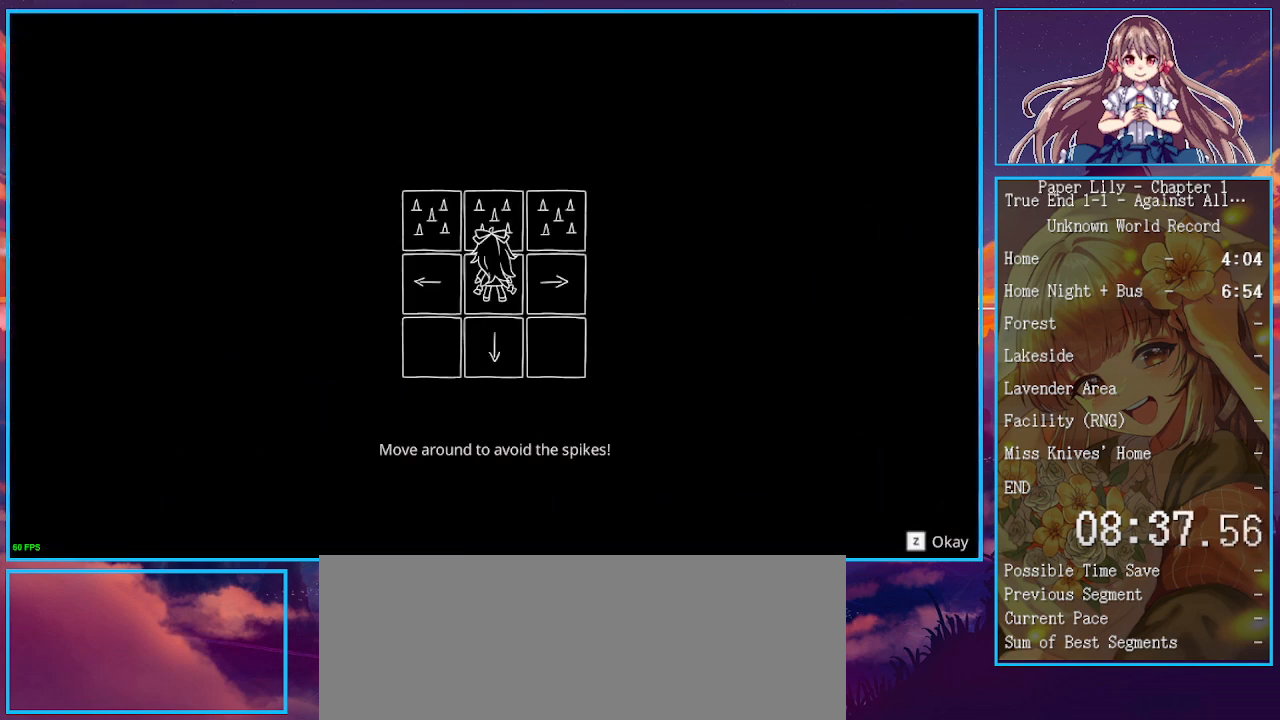
{"keys": ["shift_l", "x"], "events": [[67, "right", "up"], [133, "right", "down"], [233, "right", "up"], [300, "z", "down"], [367, "z", "up"]]}